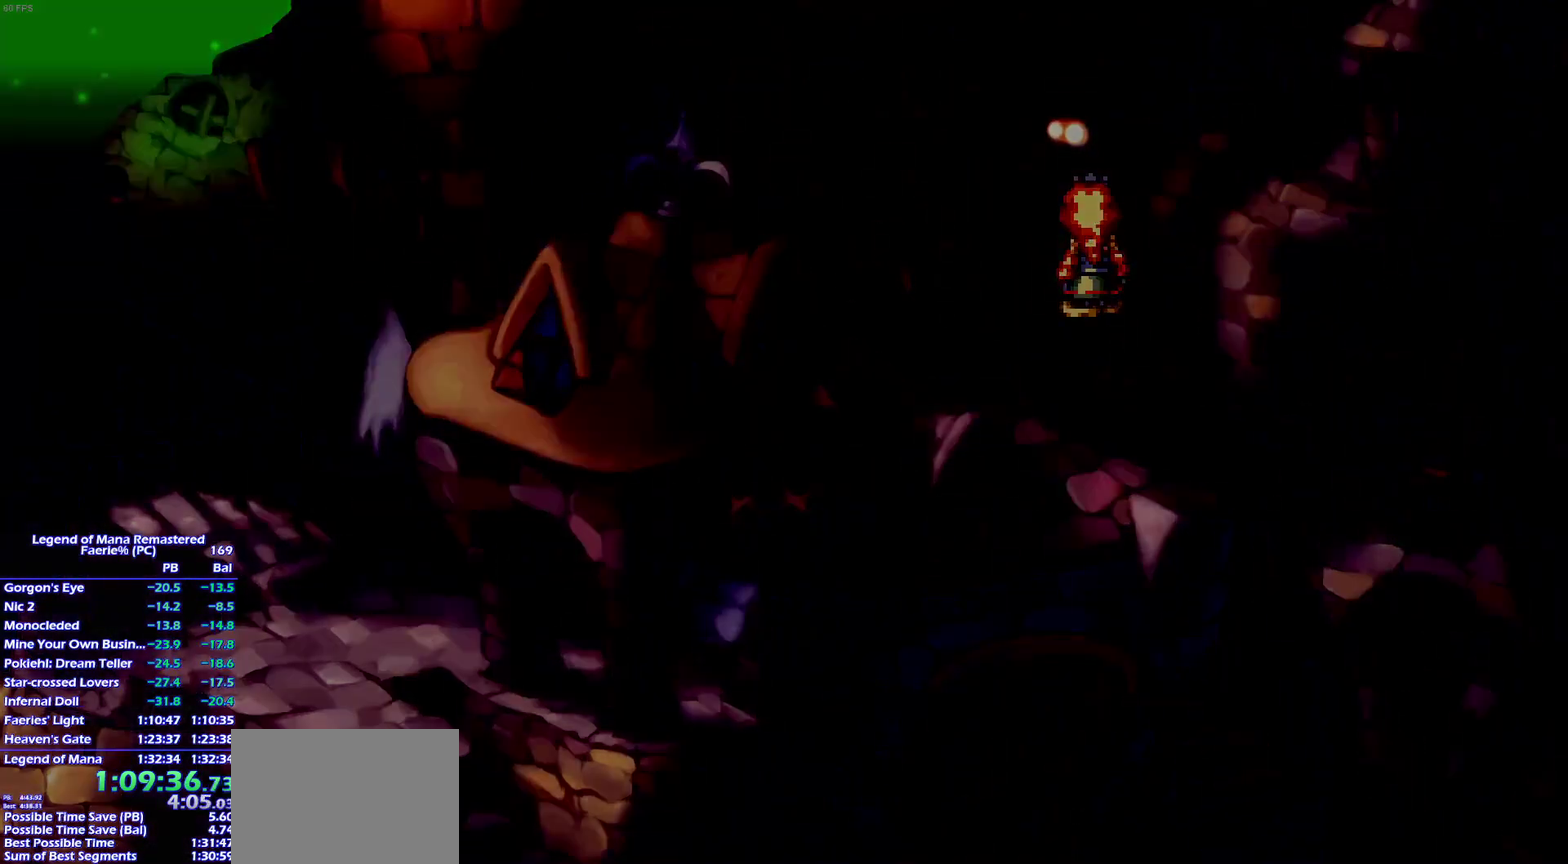
Gameplay with a controller (PlayStation layout); each line is a JSON object with the inputs held at the frame after it. "events" lists button and stick changes between this image and that frame as [ms after this image, input, new state], when the widget could be followed in between. This overlay highlights the sticks when they move; stick clicks (L3 R3) are not distinguishable. Not read: CROSS L3 R3 START.
{"buttons": [], "left_stick": "up-right", "right_stick": "center", "events": [[50, "left_stick", "up"], [167, "left_stick", "up-right"], [217, "left_stick", "up"], [300, "left_stick", "up-right"]]}
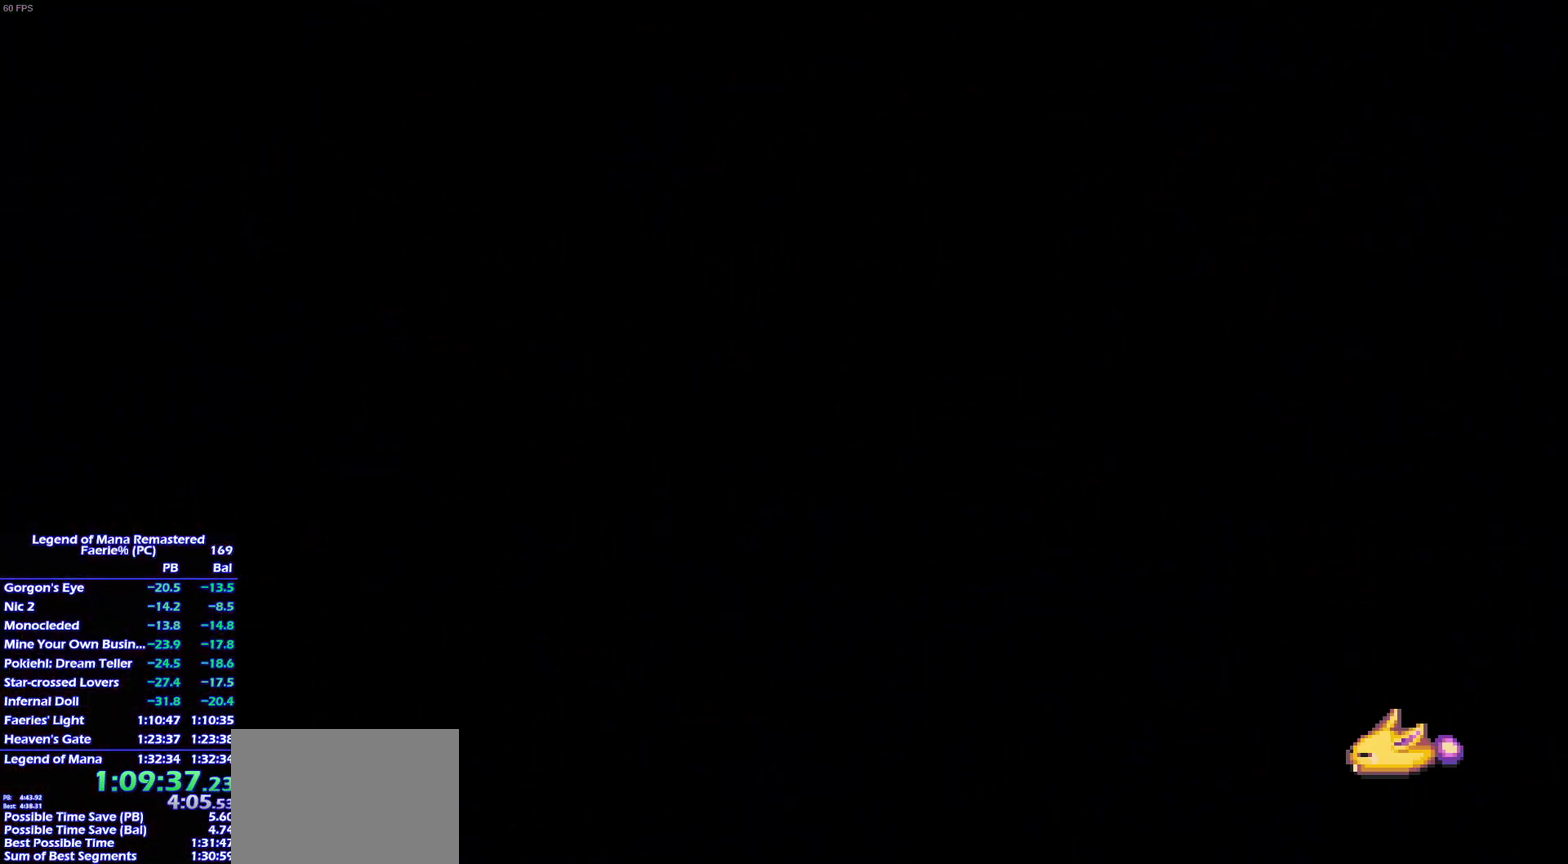
{"buttons": [], "left_stick": "up", "right_stick": "center"}
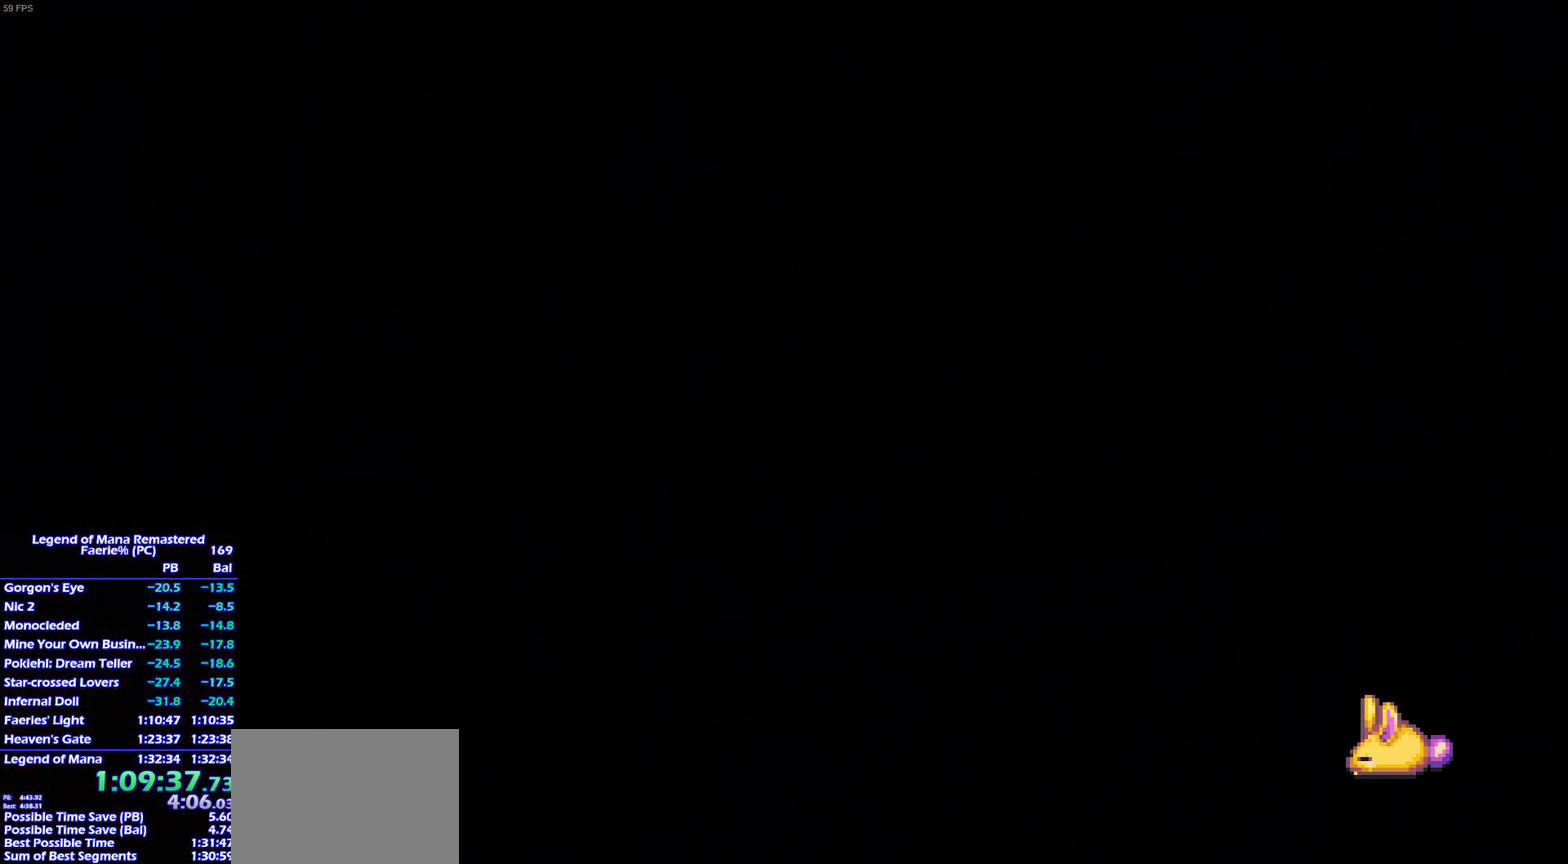
{"buttons": [], "left_stick": "up-left", "right_stick": "center"}
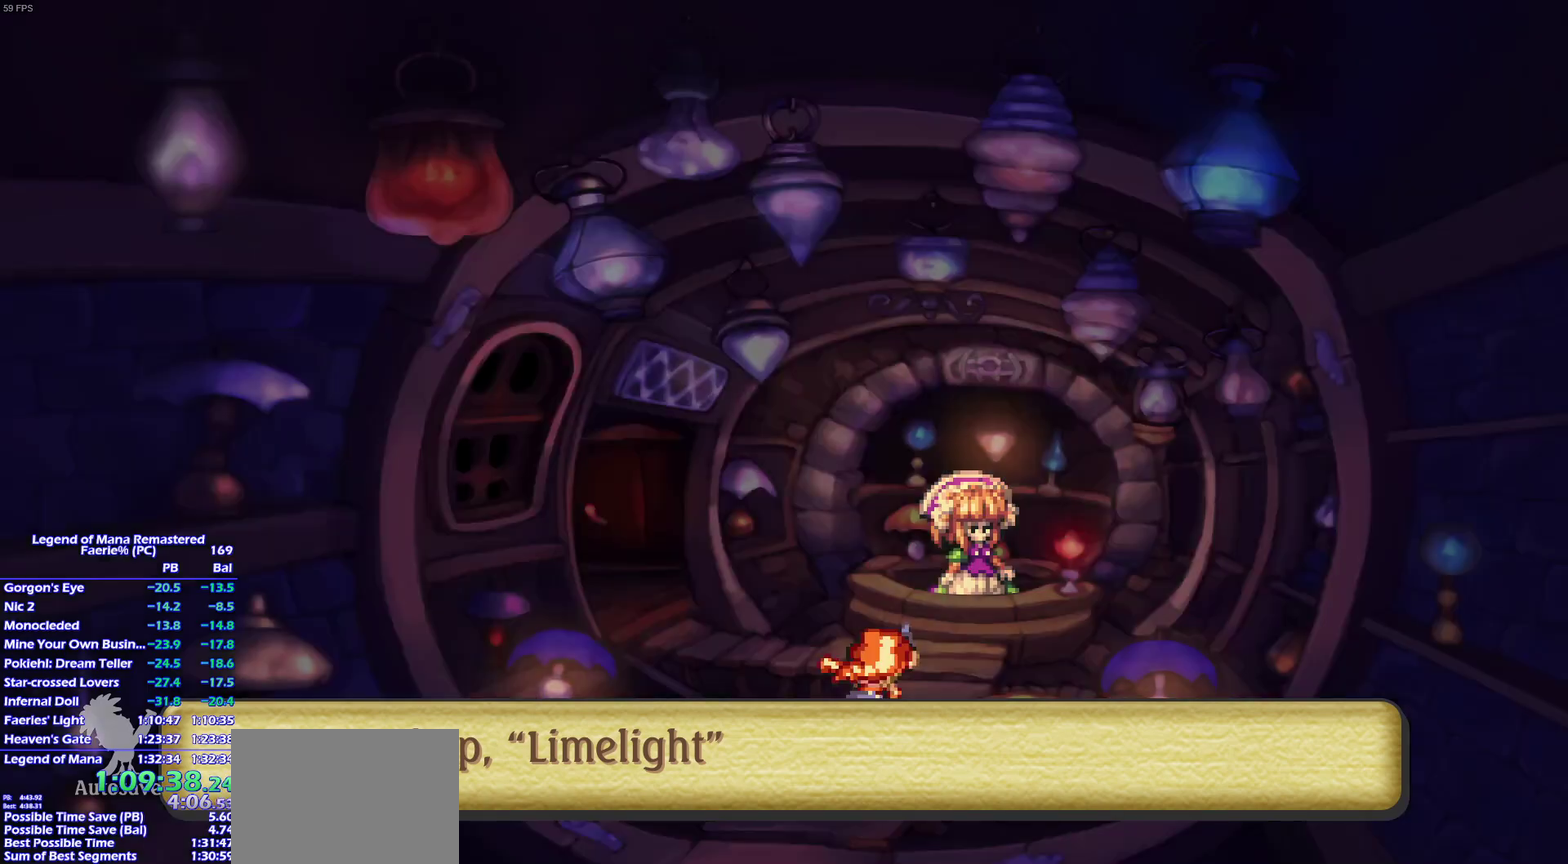
{"buttons": [], "left_stick": "center", "right_stick": "center", "events": [[67, "left_stick", "up"], [167, "left_stick", "up-right"], [233, "left_stick", "up"], [317, "left_stick", "up-right"], [417, "left_stick", "center"]]}